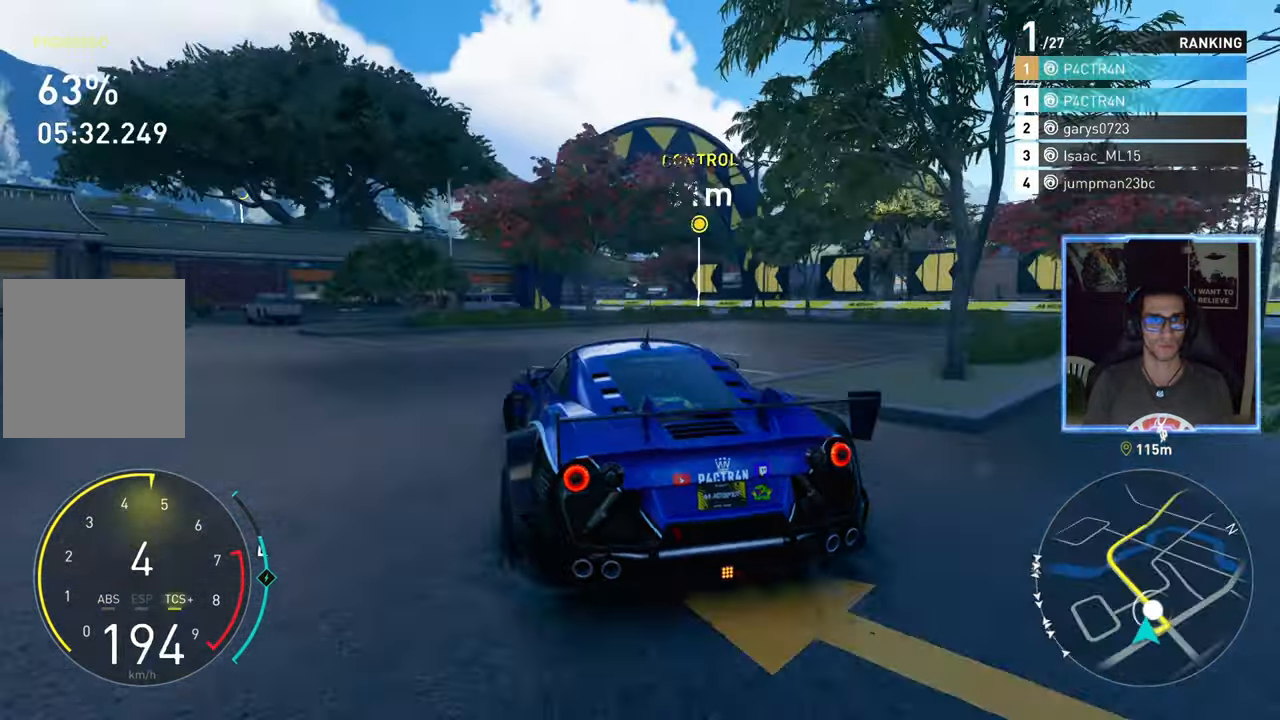
Gameplay with a controller (Xbox layout); each line is a JSON object with the inputs held at the frame after it. "events" lists button and stick changes between this image and that frame as [ms after this image, input, new state], when the widget could be followed in between. Not read: L2.
{"buttons": ["R2"], "left_stick": "center", "right_stick": "center", "events": [[250, "left_stick", "left"], [367, "left_stick", "center"]]}
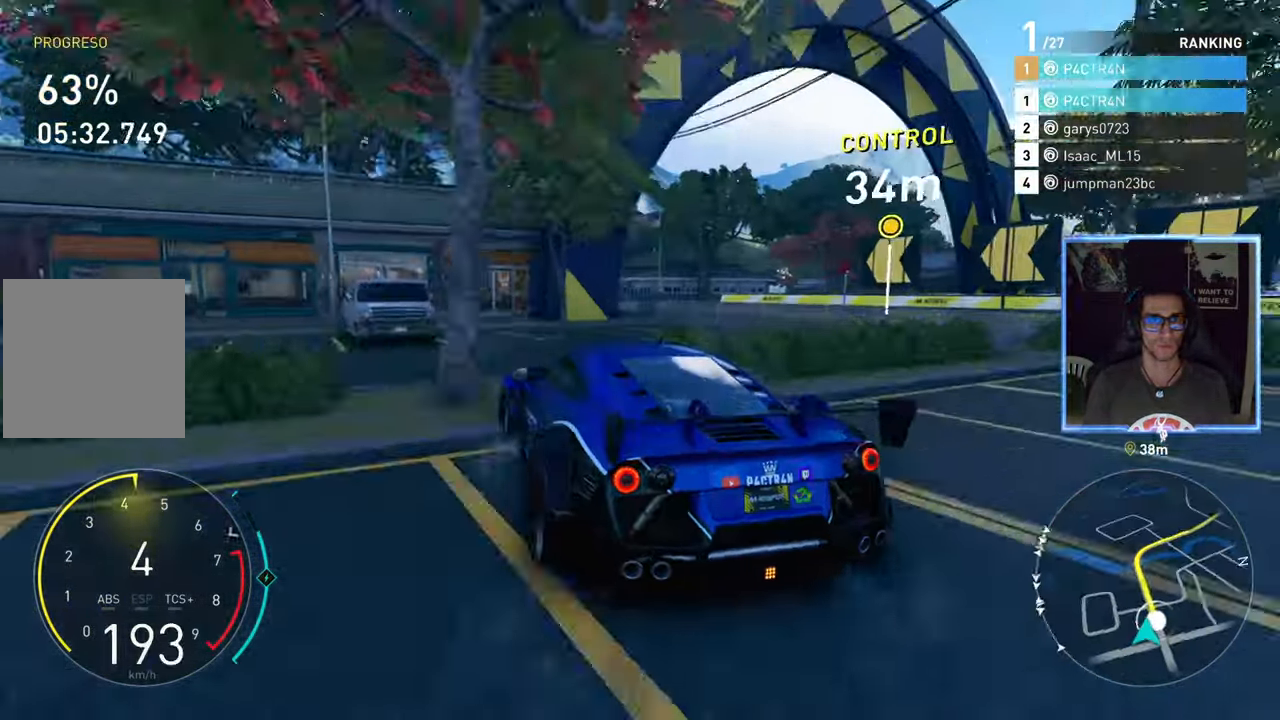
{"buttons": ["R2"], "left_stick": "down-left", "right_stick": "center", "events": [[117, "left_stick", "right"], [483, "left_stick", "down-left"]]}
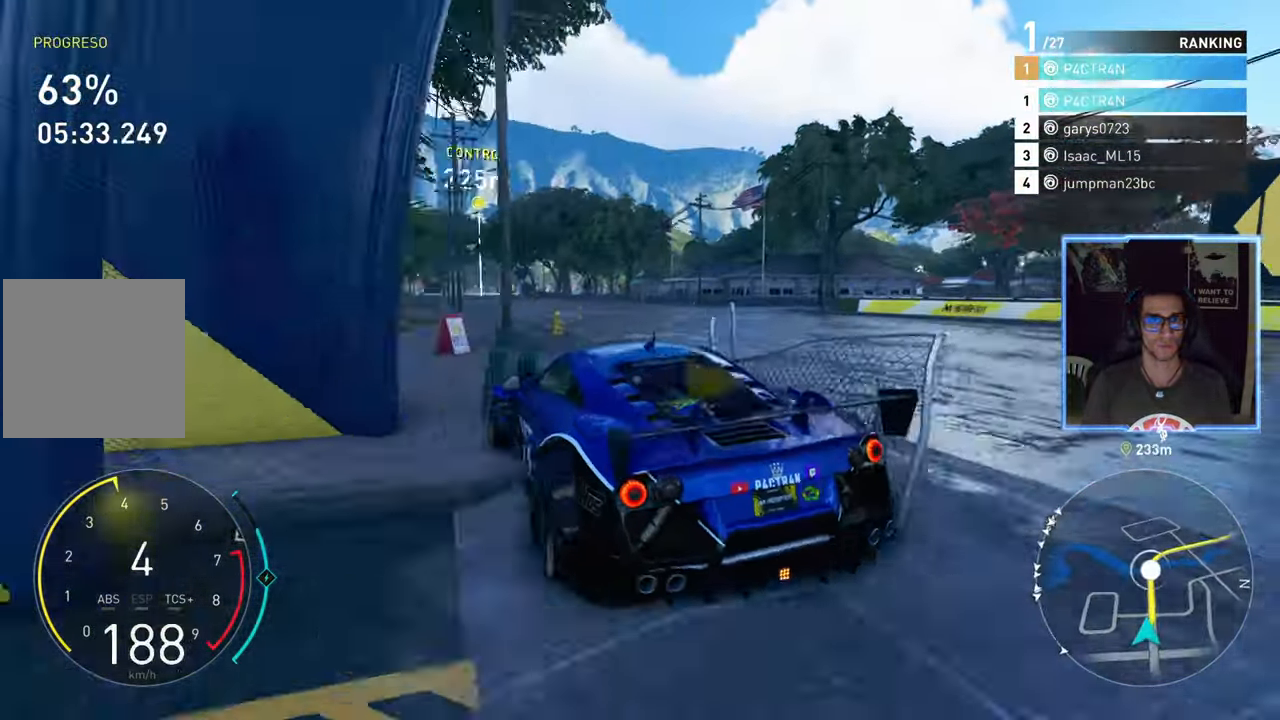
{"buttons": ["R2"], "left_stick": "center", "right_stick": "center", "events": [[200, "left_stick", "center"]]}
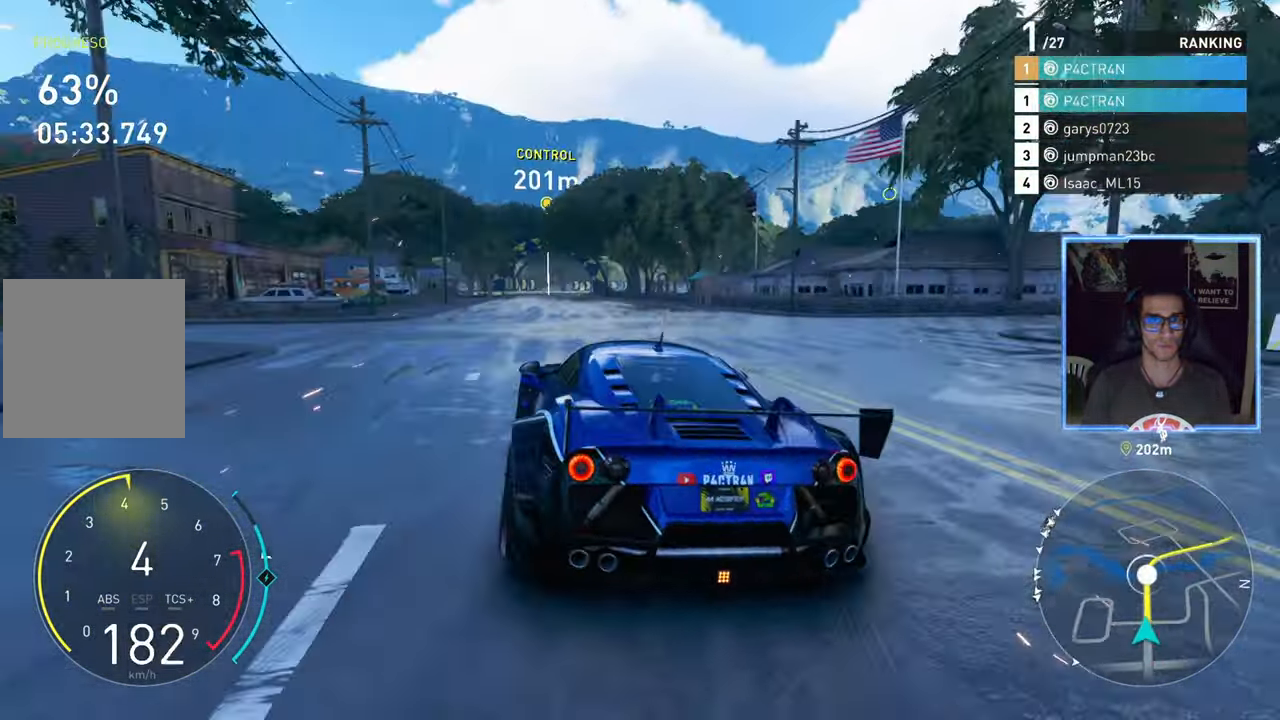
{"buttons": ["R2"], "left_stick": "center", "right_stick": "center", "events": [[267, "left_stick", "down-left"], [367, "left_stick", "center"]]}
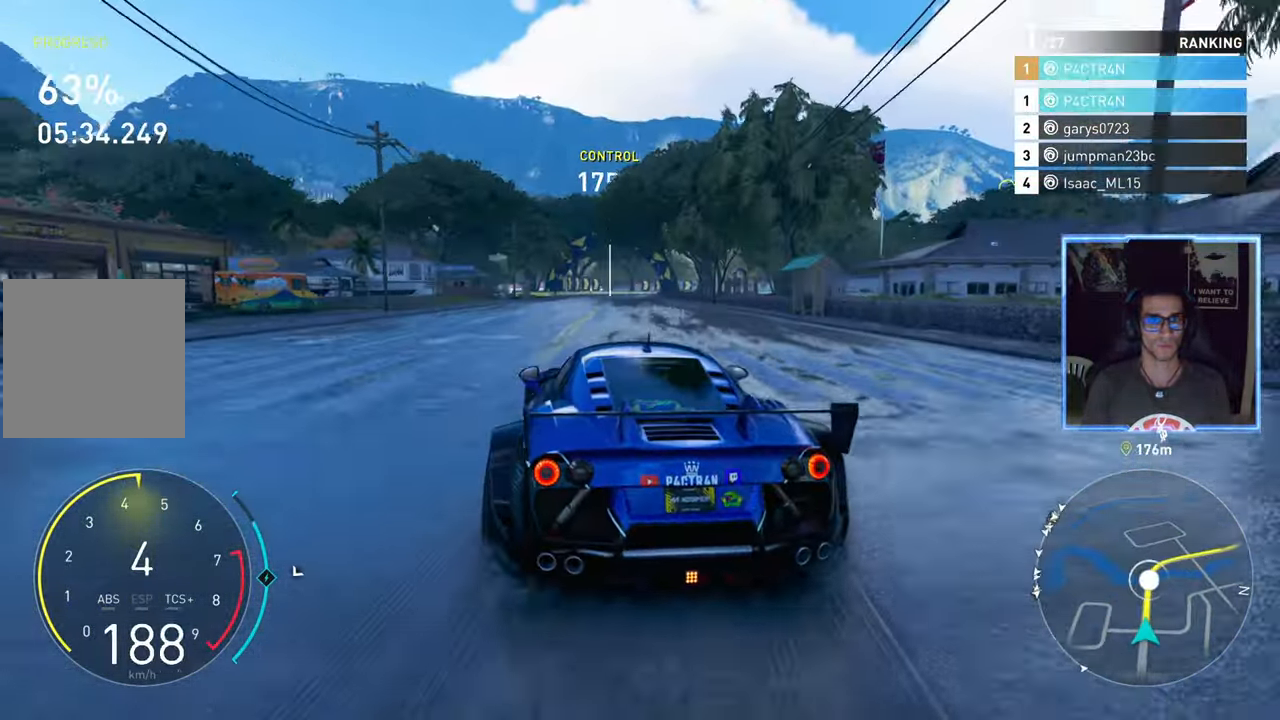
{"buttons": ["A", "R2"], "left_stick": "center", "right_stick": "center", "events": [[17, "A", "down"], [383, "left_stick", "left"], [500, "left_stick", "center"]]}
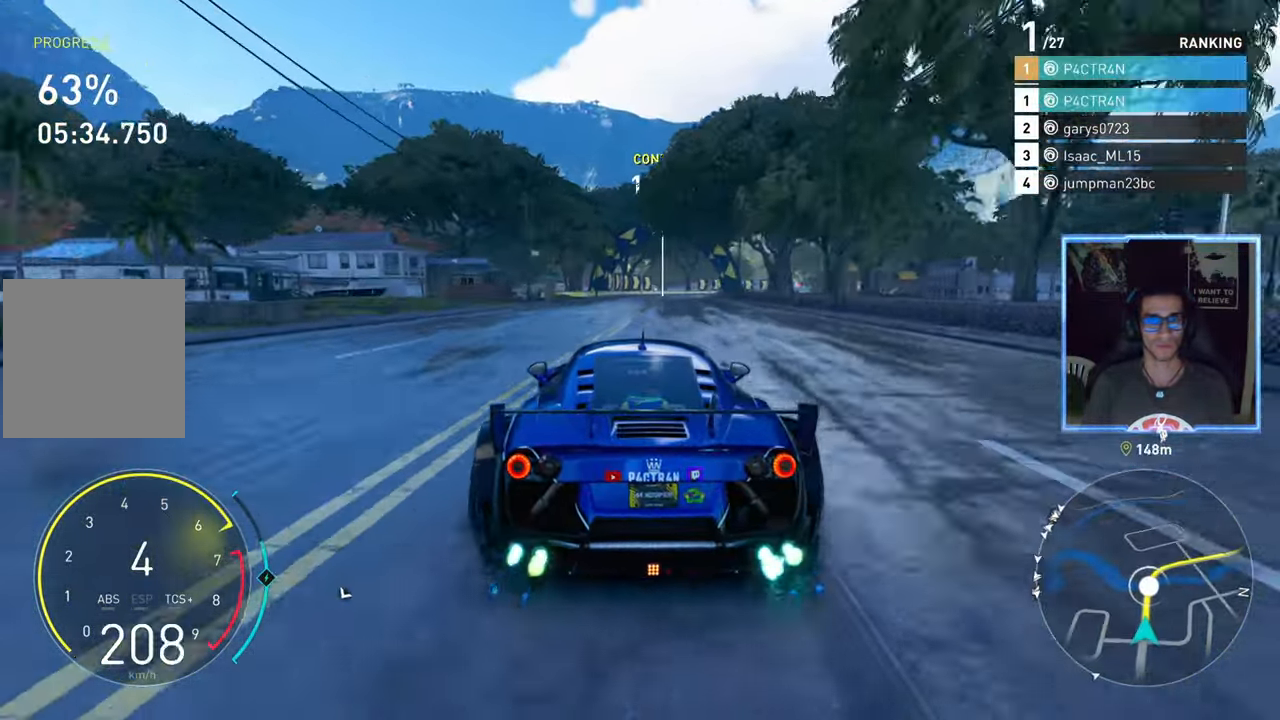
{"buttons": ["R2"], "left_stick": "center", "right_stick": "center", "events": [[350, "left_stick", "right"], [450, "A", "up"], [483, "left_stick", "center"]]}
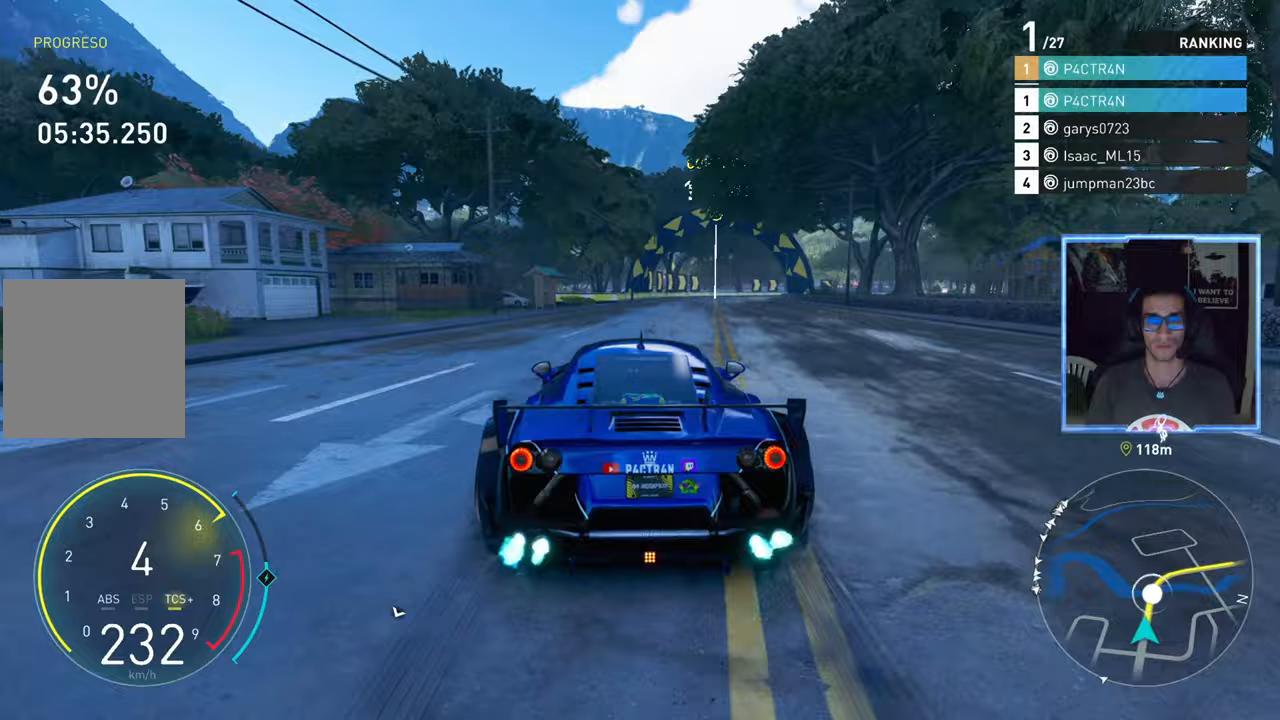
{"buttons": ["R2"], "left_stick": "up-right", "right_stick": "center", "events": [[367, "left_stick", "up-right"]]}
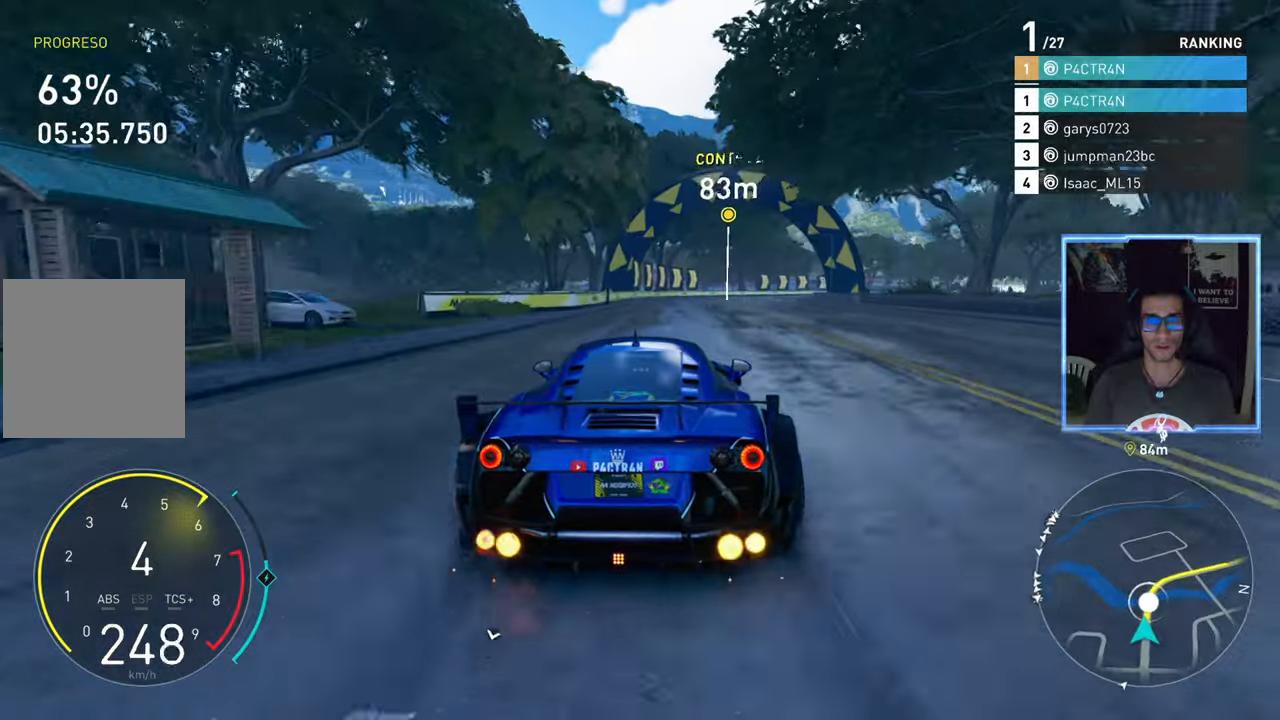
{"buttons": ["R2"], "left_stick": "center", "right_stick": "center", "events": [[33, "left_stick", "center"], [200, "left_stick", "up-right"], [400, "left_stick", "center"]]}
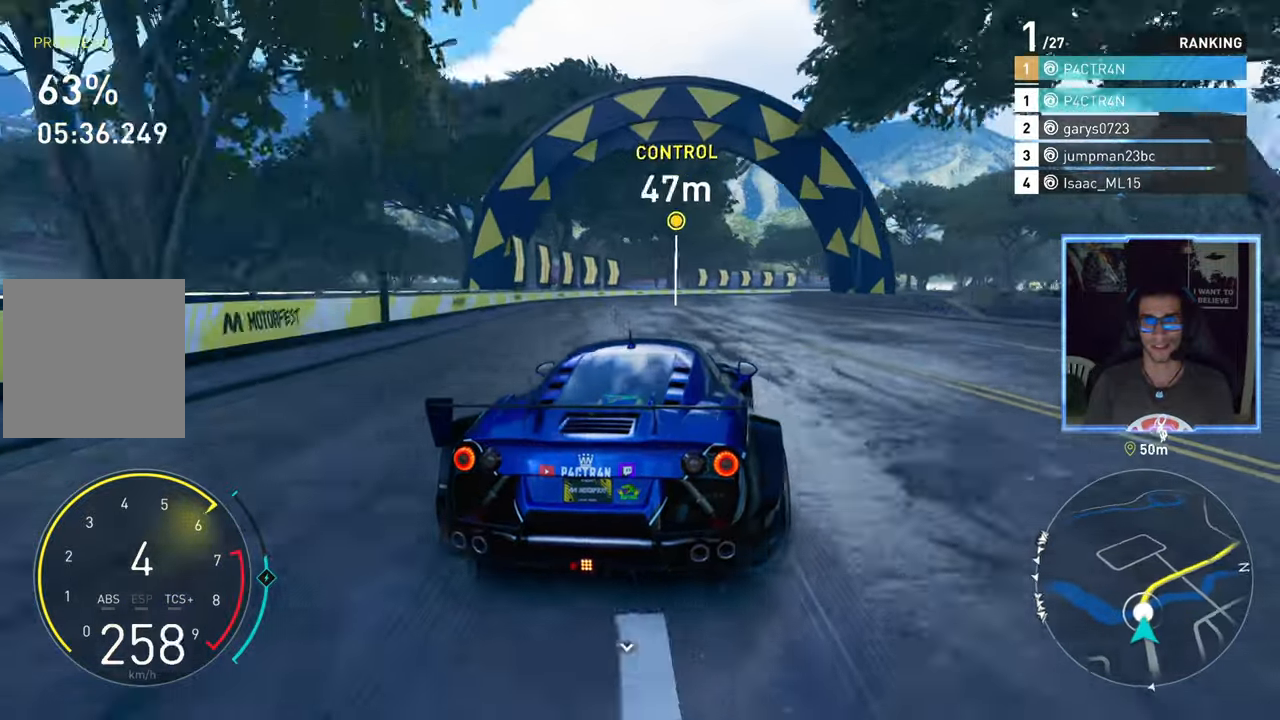
{"buttons": ["R2"], "left_stick": "up-right", "right_stick": "center", "events": [[33, "left_stick", "right"], [233, "left_stick", "center"], [417, "left_stick", "up-right"]]}
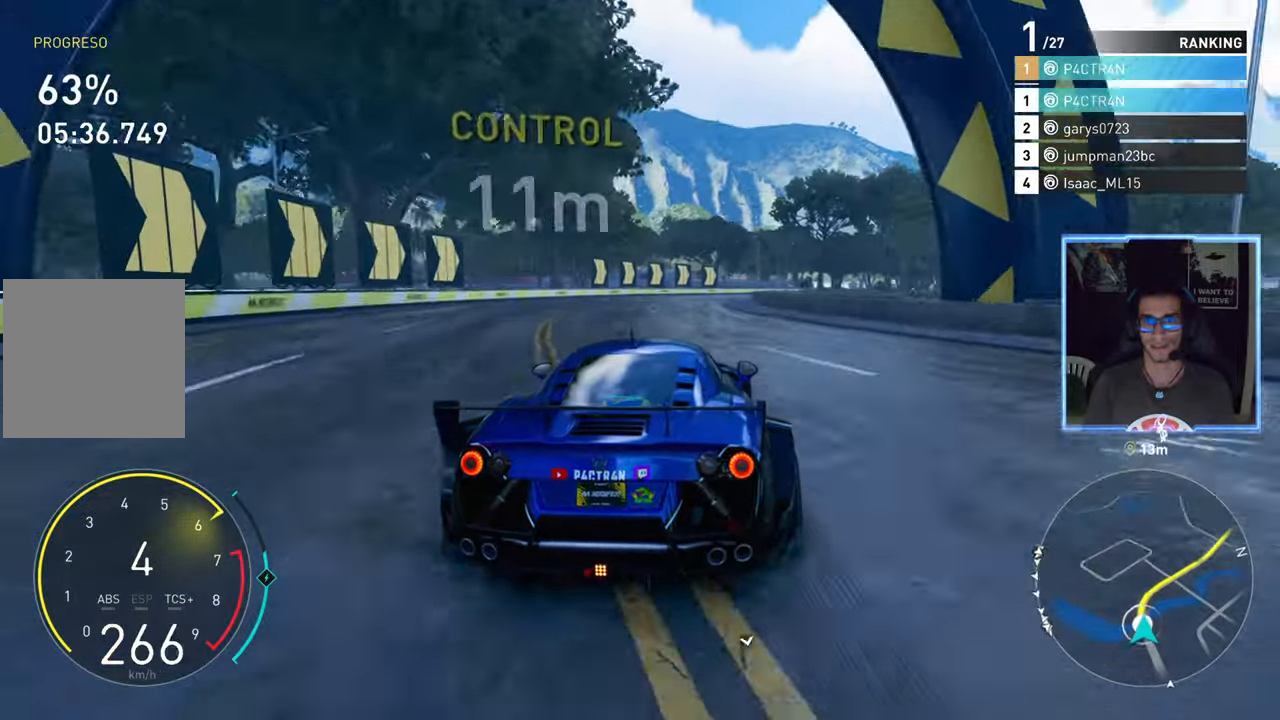
{"buttons": ["R2"], "left_stick": "center", "right_stick": "center", "events": [[150, "left_stick", "center"], [267, "left_stick", "right"], [433, "left_stick", "center"]]}
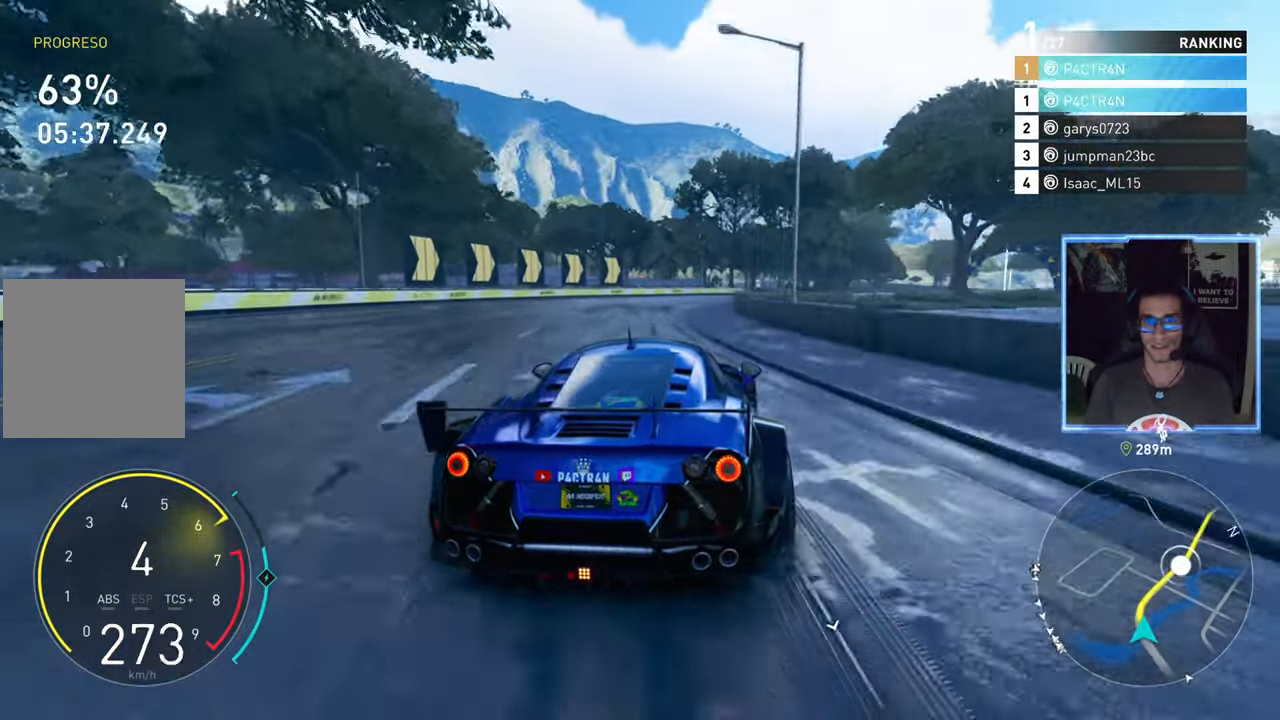
{"buttons": ["R2"], "left_stick": "right", "right_stick": "center", "events": [[117, "left_stick", "right"]]}
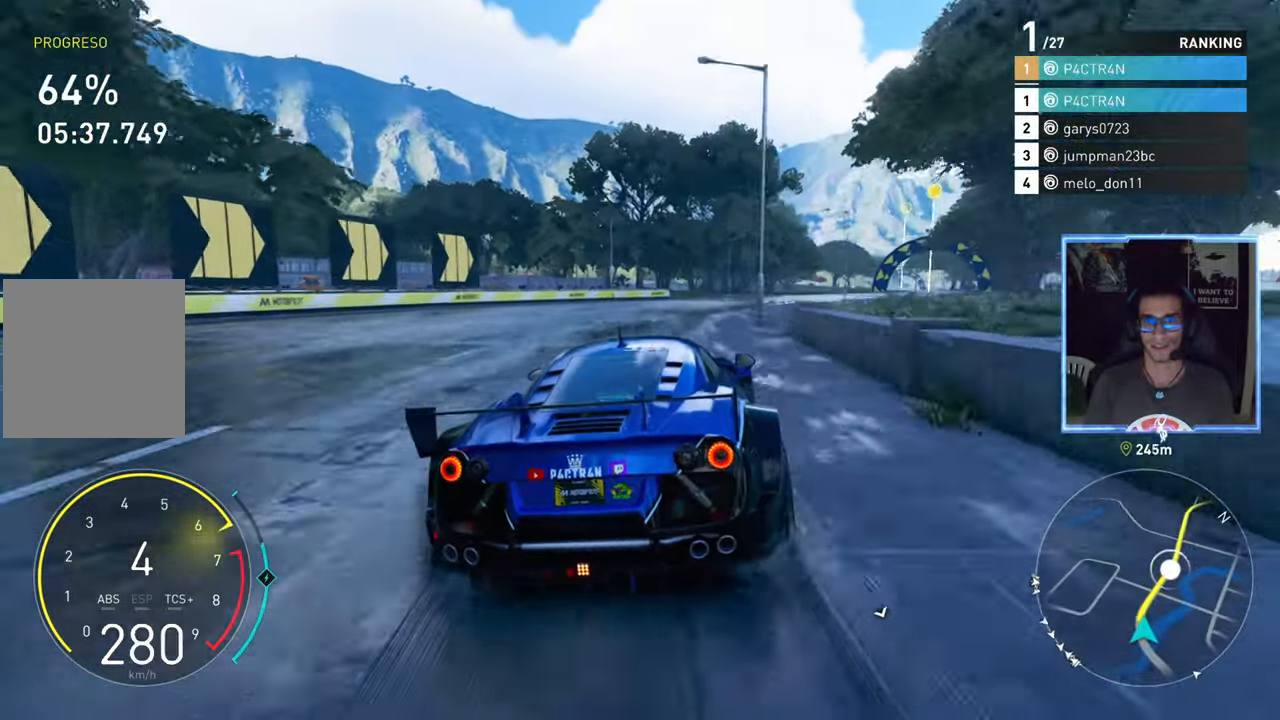
{"buttons": ["R2"], "left_stick": "right", "right_stick": "center", "events": [[417, "left_stick", "center"], [500, "left_stick", "right"]]}
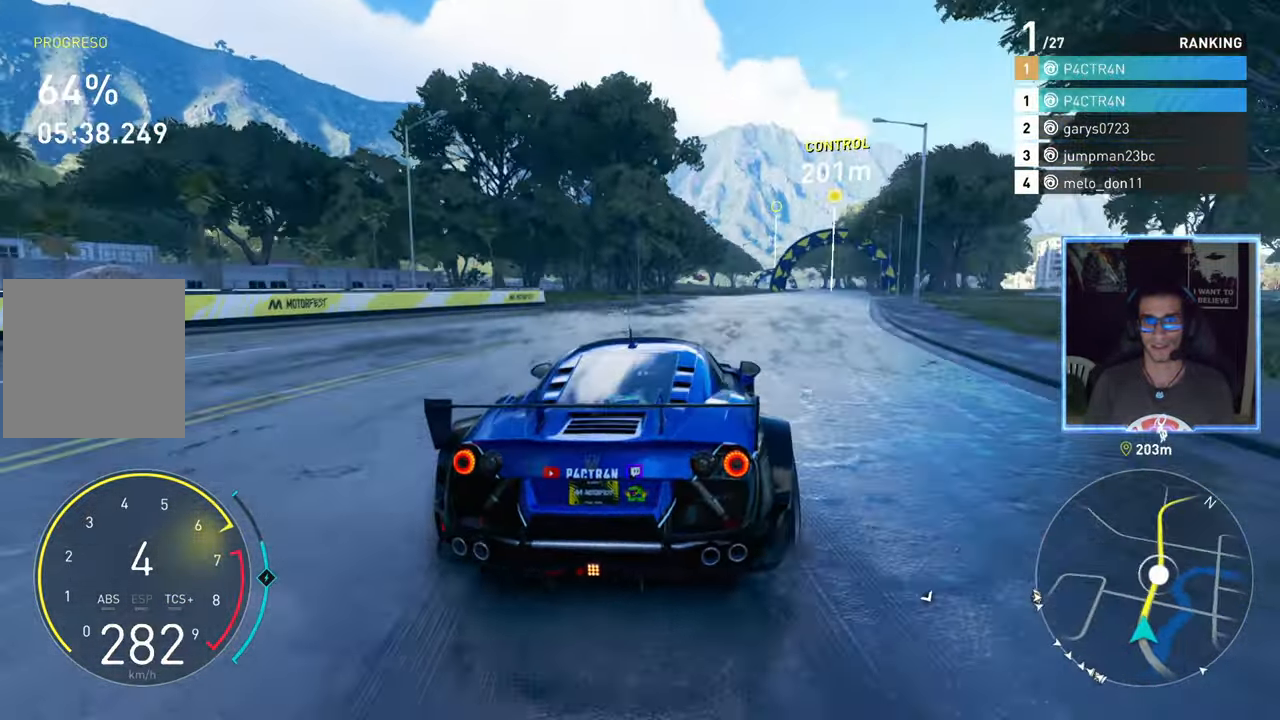
{"buttons": ["R2"], "left_stick": "right", "right_stick": "center", "events": [[367, "left_stick", "center"], [500, "left_stick", "right"]]}
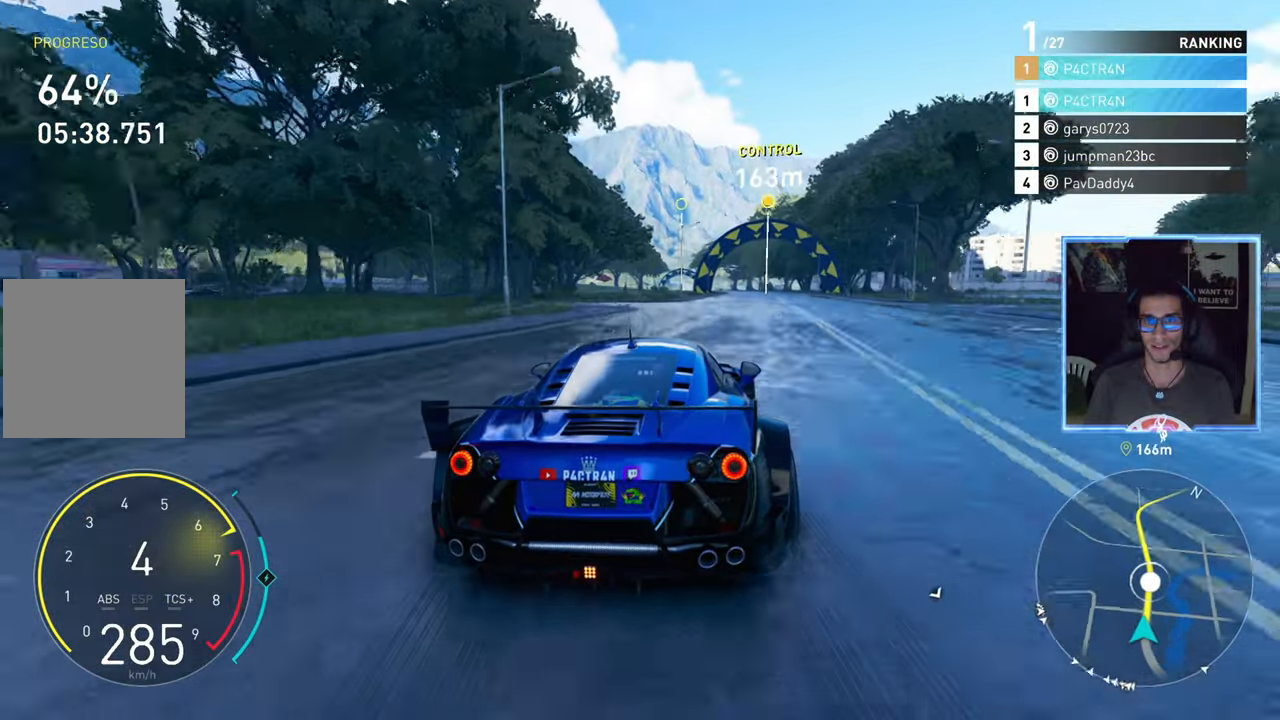
{"buttons": ["A", "R2"], "left_stick": "up-right", "right_stick": "center", "events": [[133, "A", "down"], [133, "left_stick", "center"], [383, "left_stick", "up-right"]]}
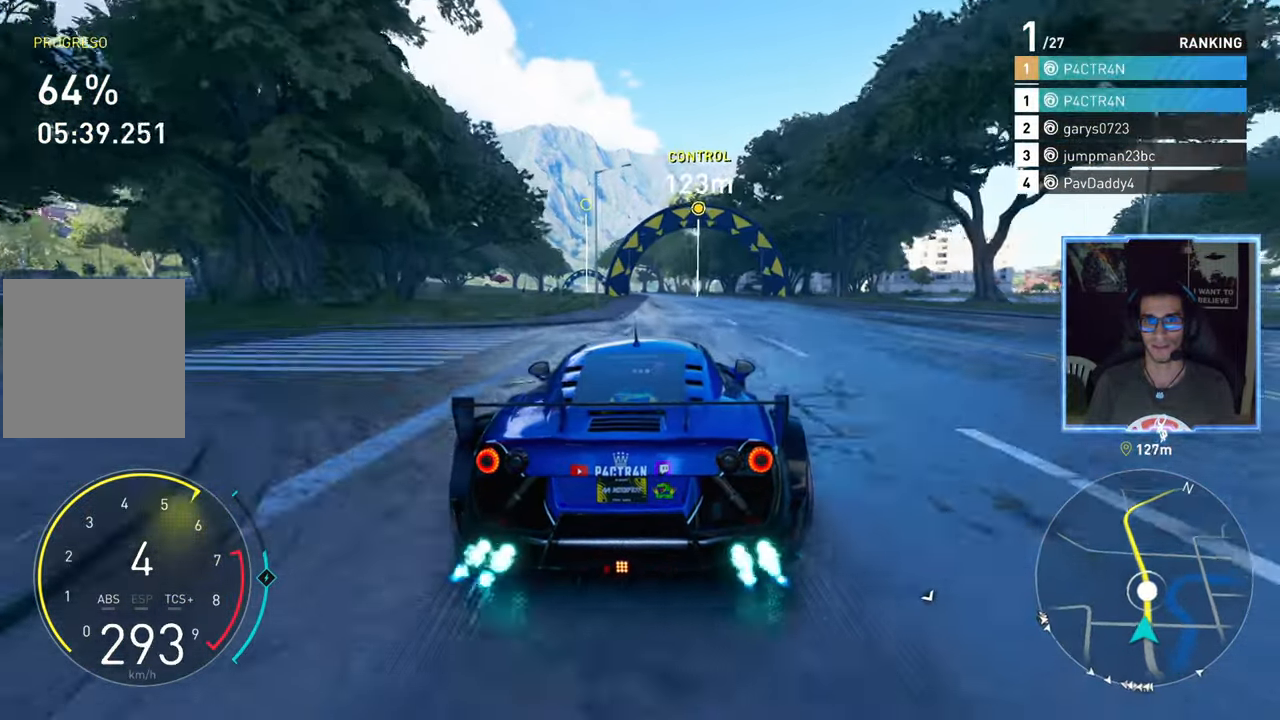
{"buttons": ["A", "R2"], "left_stick": "center", "right_stick": "center", "events": [[17, "left_stick", "center"]]}
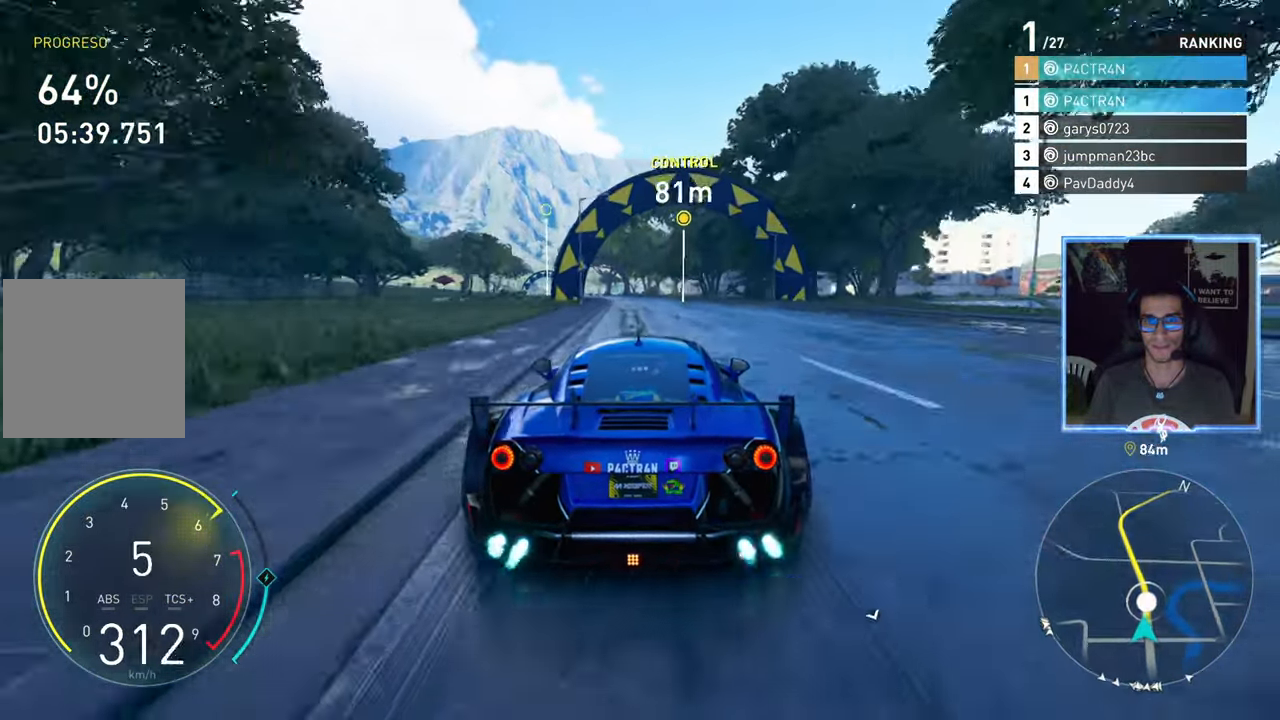
{"buttons": ["R2"], "left_stick": "center", "right_stick": "center", "events": [[250, "left_stick", "left"], [350, "left_stick", "center"], [500, "A", "up"]]}
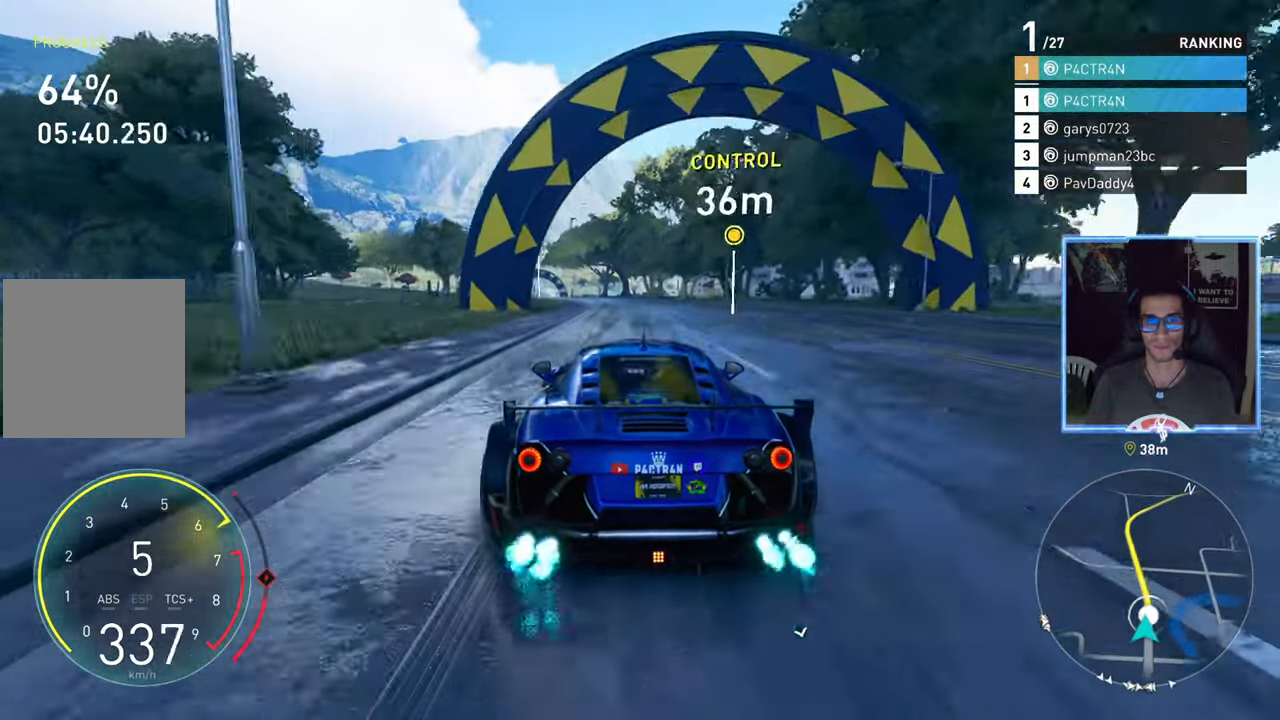
{"buttons": ["R2"], "left_stick": "center", "right_stick": "center", "events": [[67, "left_stick", "left"], [267, "left_stick", "center"]]}
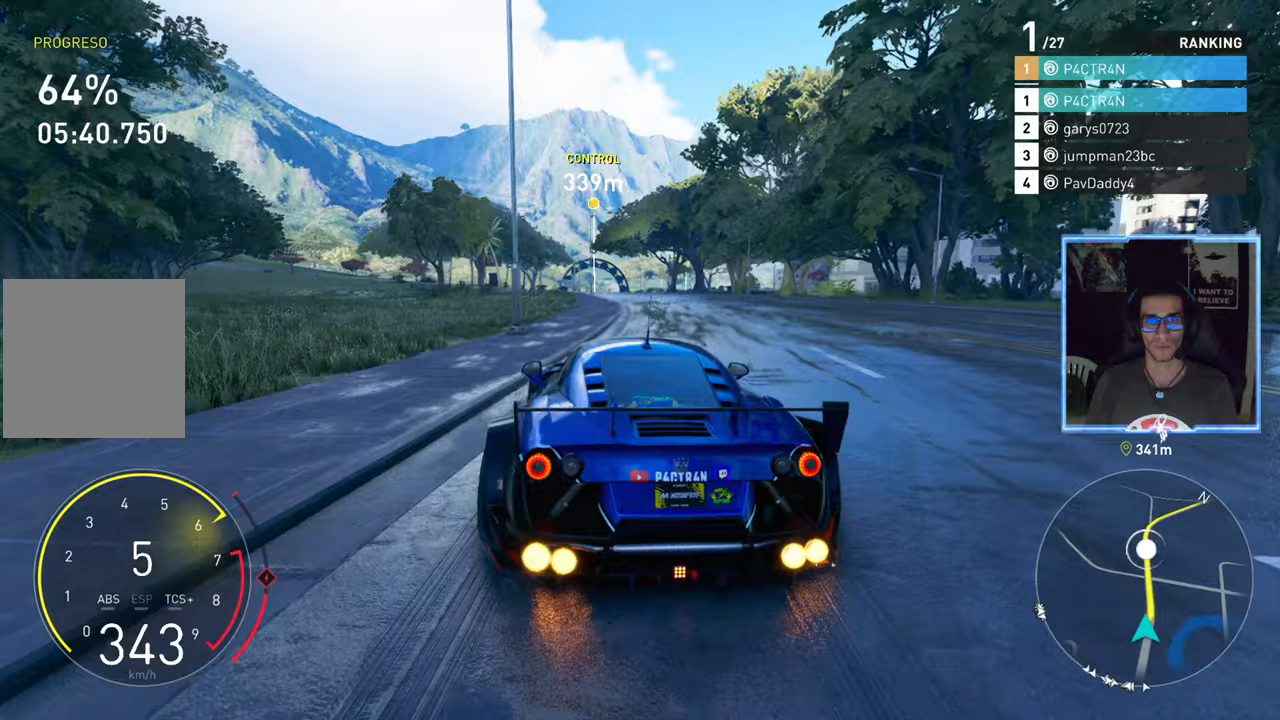
{"buttons": ["R2"], "left_stick": "left", "right_stick": "center", "events": [[400, "left_stick", "left"]]}
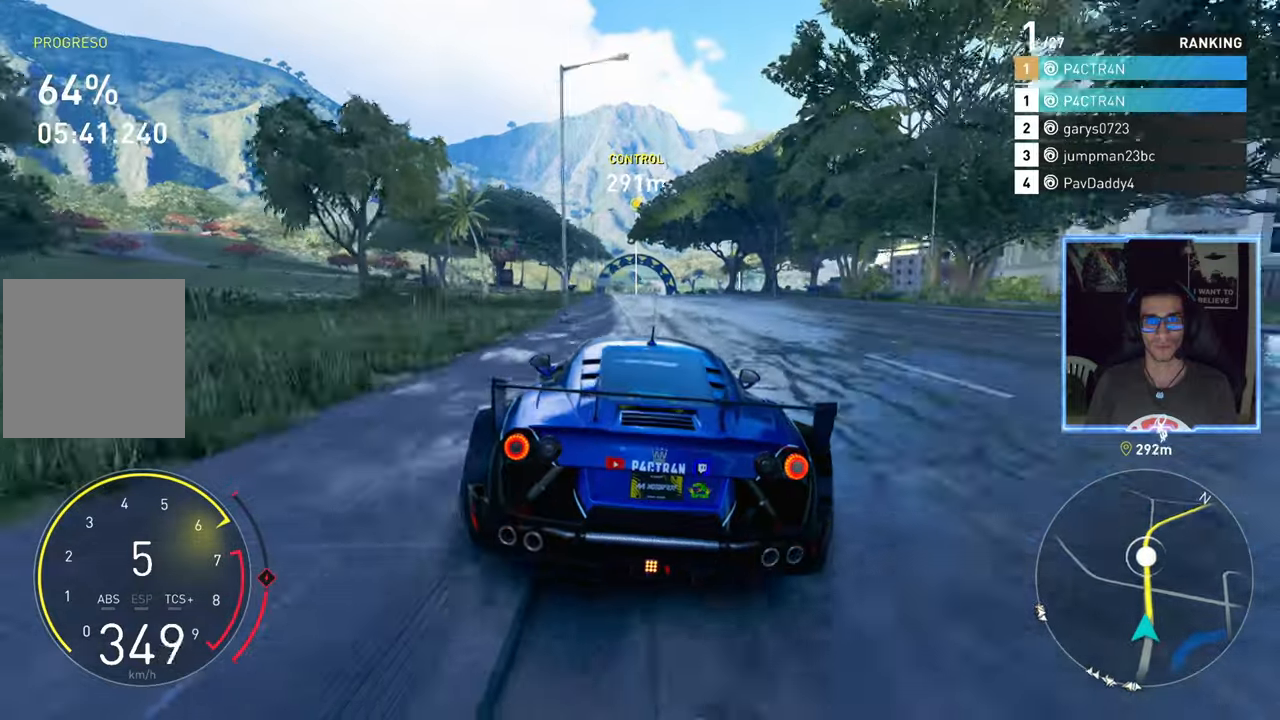
{"buttons": ["R2"], "left_stick": "center", "right_stick": "center", "events": [[33, "left_stick", "center"]]}
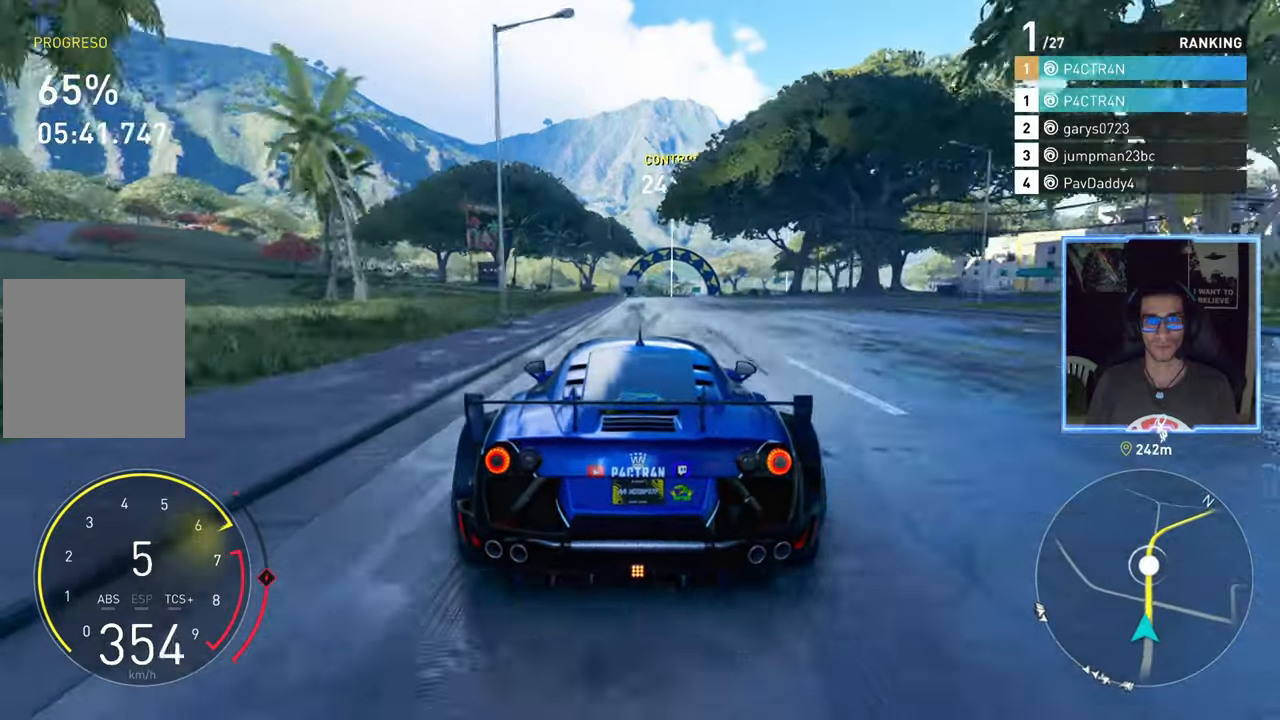
{"buttons": ["R2"], "left_stick": "center", "right_stick": "center", "events": [[33, "left_stick", "left"], [133, "left_stick", "center"]]}
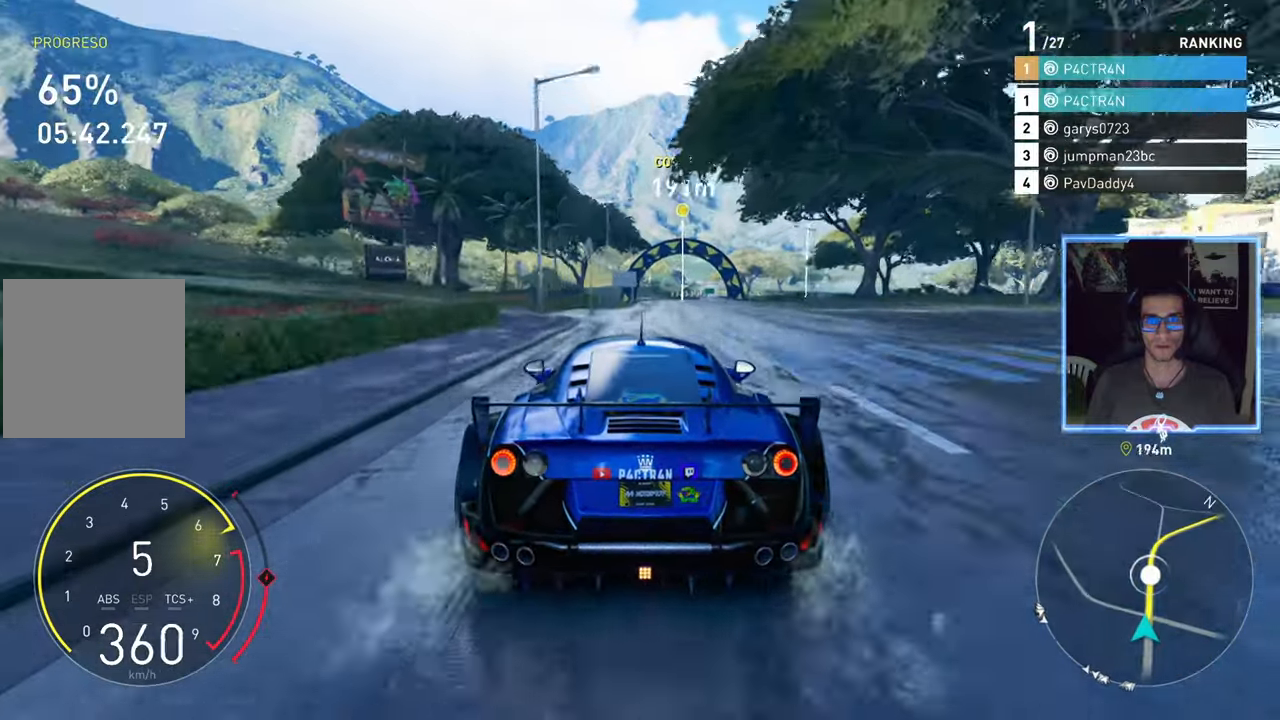
{"buttons": ["R2"], "left_stick": "center", "right_stick": "center", "events": [[183, "left_stick", "up-right"], [283, "left_stick", "center"]]}
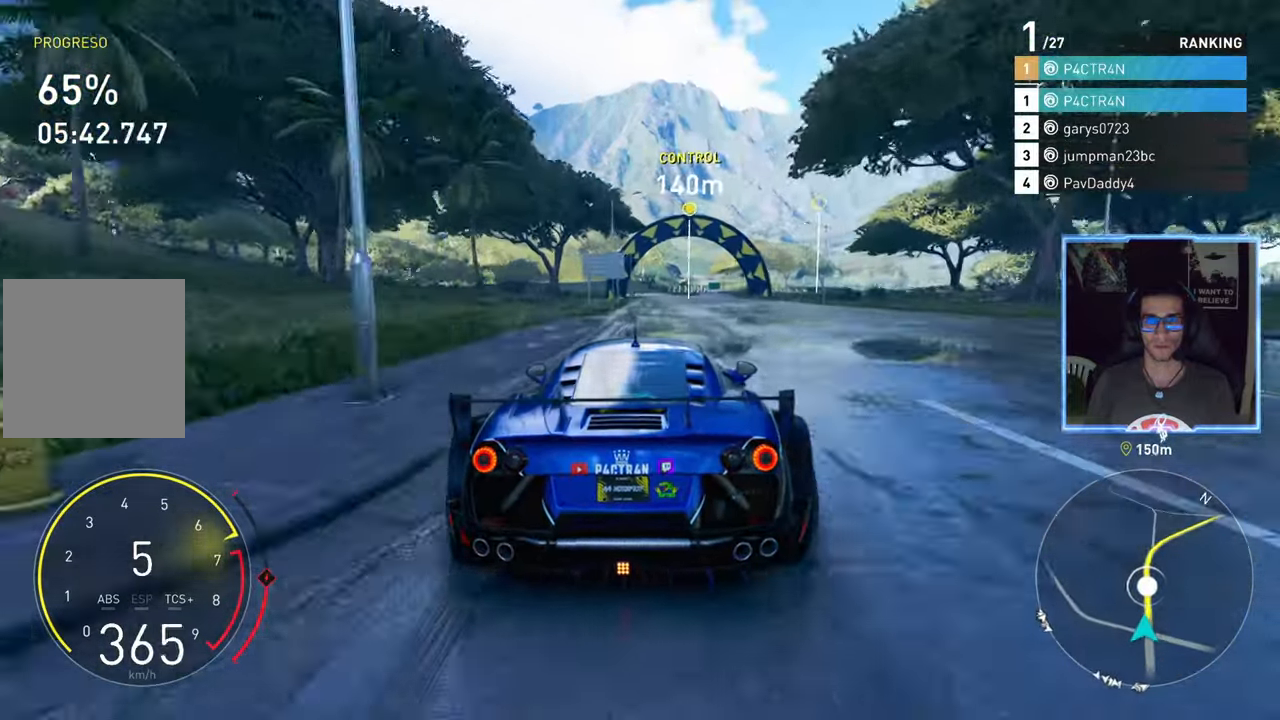
{"buttons": ["R2"], "left_stick": "center", "right_stick": "center", "events": []}
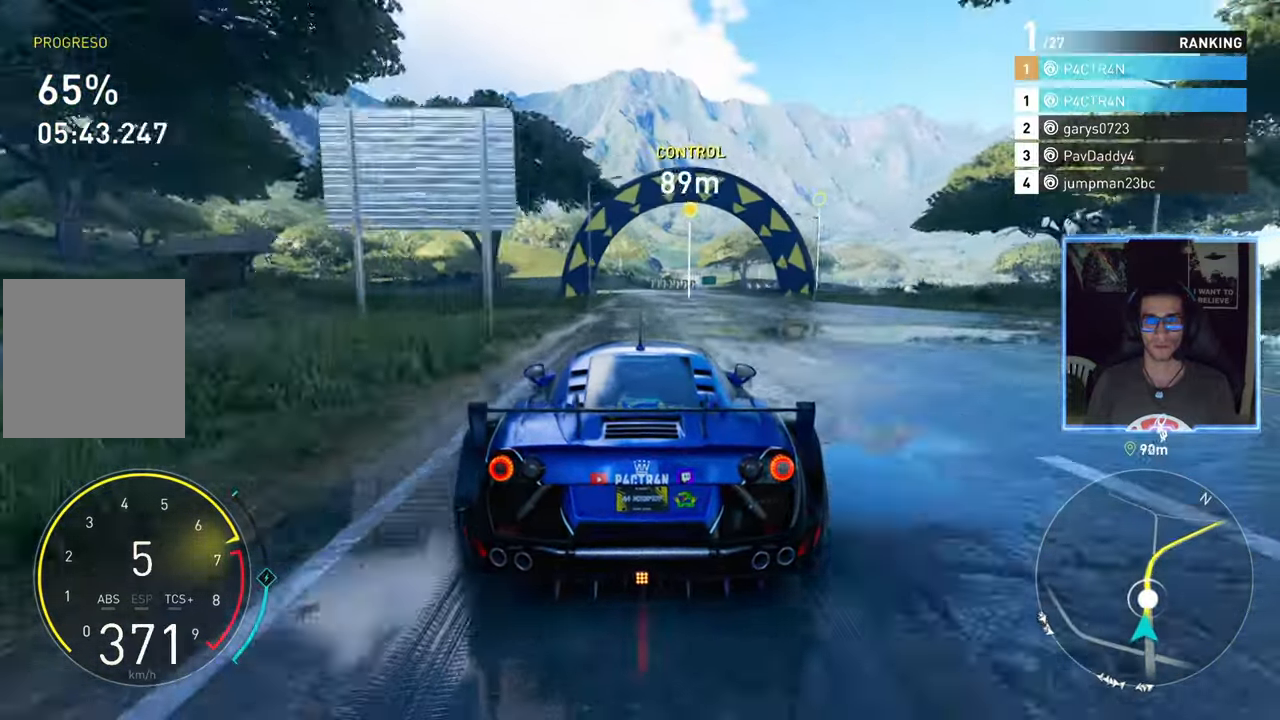
{"buttons": ["R2"], "left_stick": "center", "right_stick": "center", "events": []}
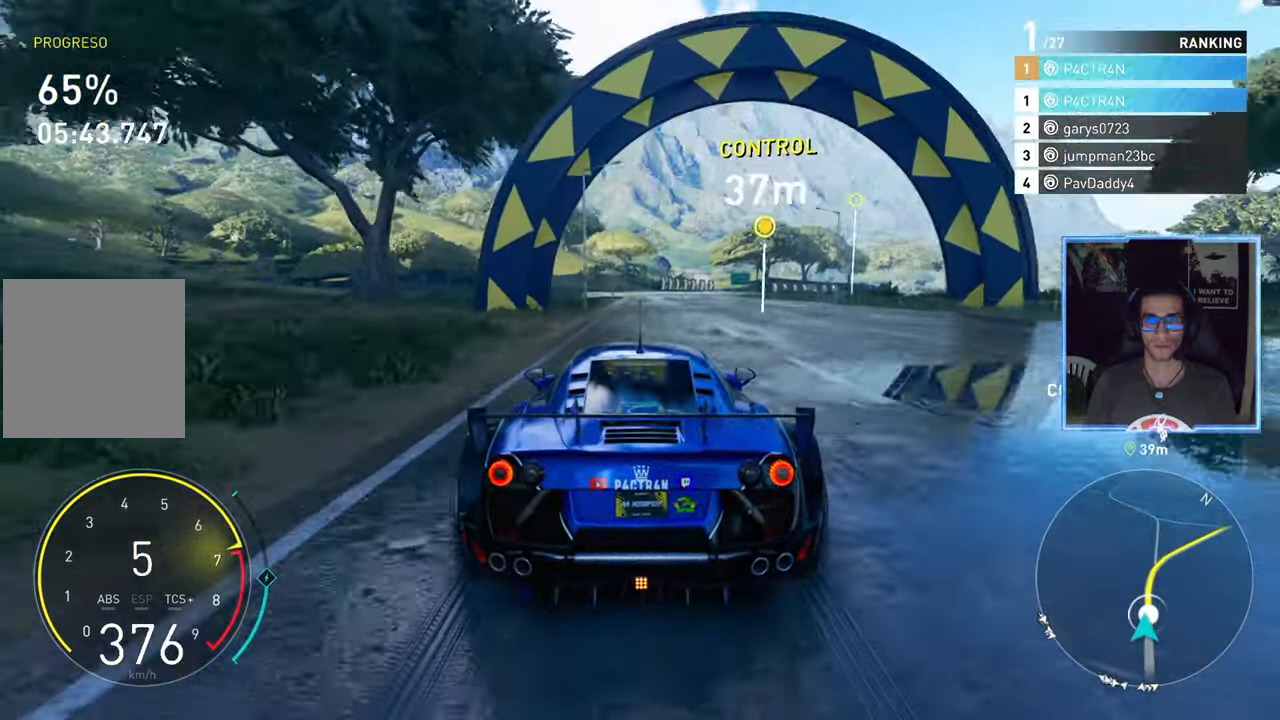
{"buttons": ["R2"], "left_stick": "right", "right_stick": "center", "events": [[200, "left_stick", "right"], [333, "left_stick", "center"], [500, "left_stick", "right"]]}
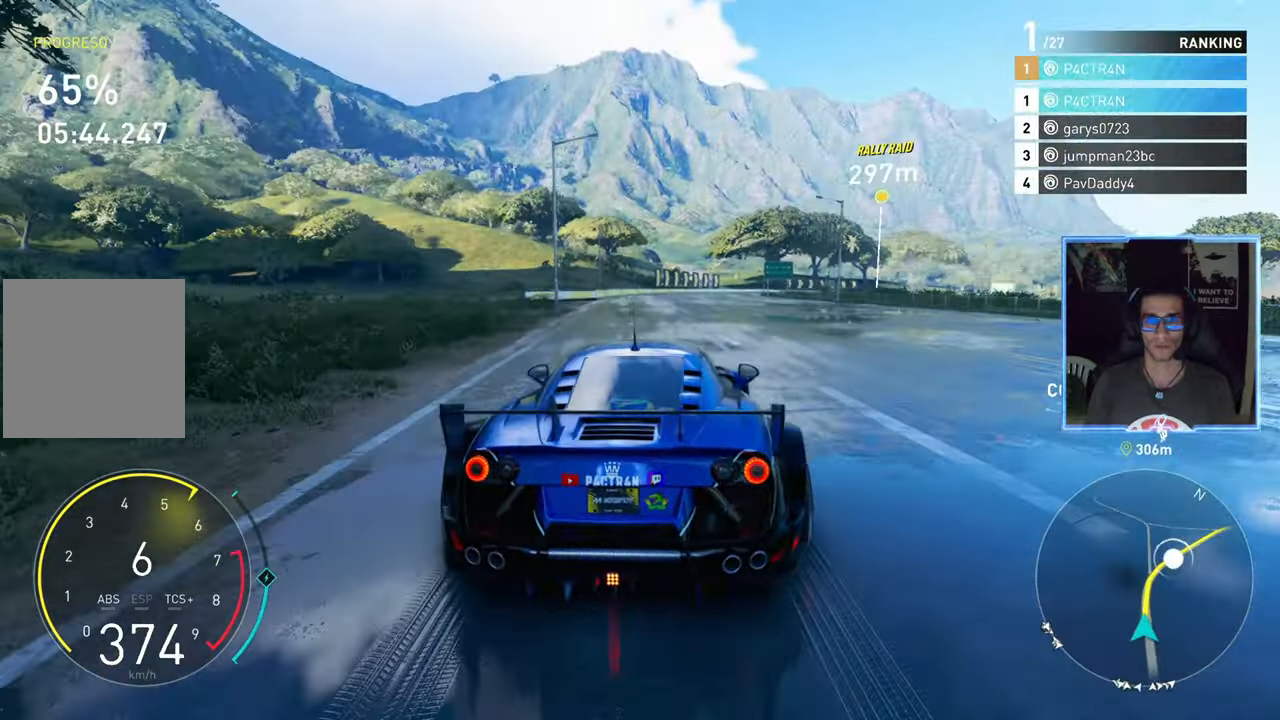
{"buttons": ["R2"], "left_stick": "right", "right_stick": "center", "events": [[183, "left_stick", "center"], [283, "left_stick", "right"]]}
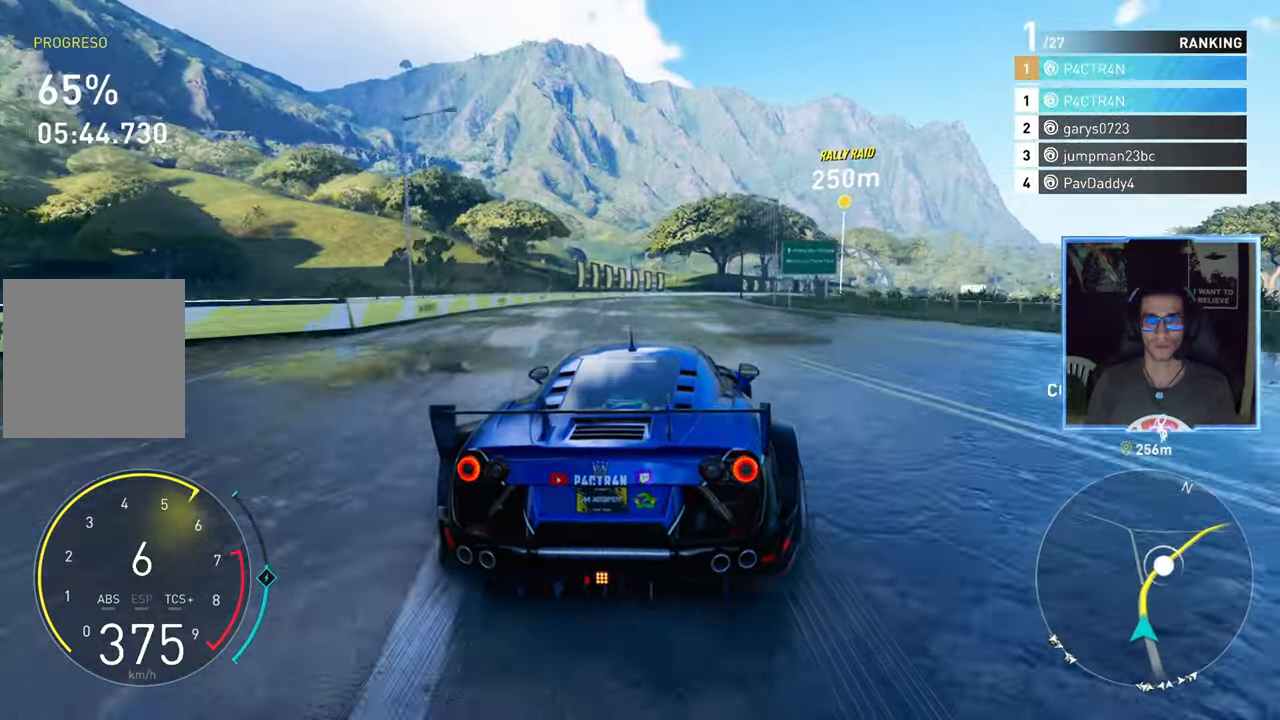
{"buttons": ["R2"], "left_stick": "right", "right_stick": "center", "events": [[267, "left_stick", "center"], [350, "left_stick", "right"]]}
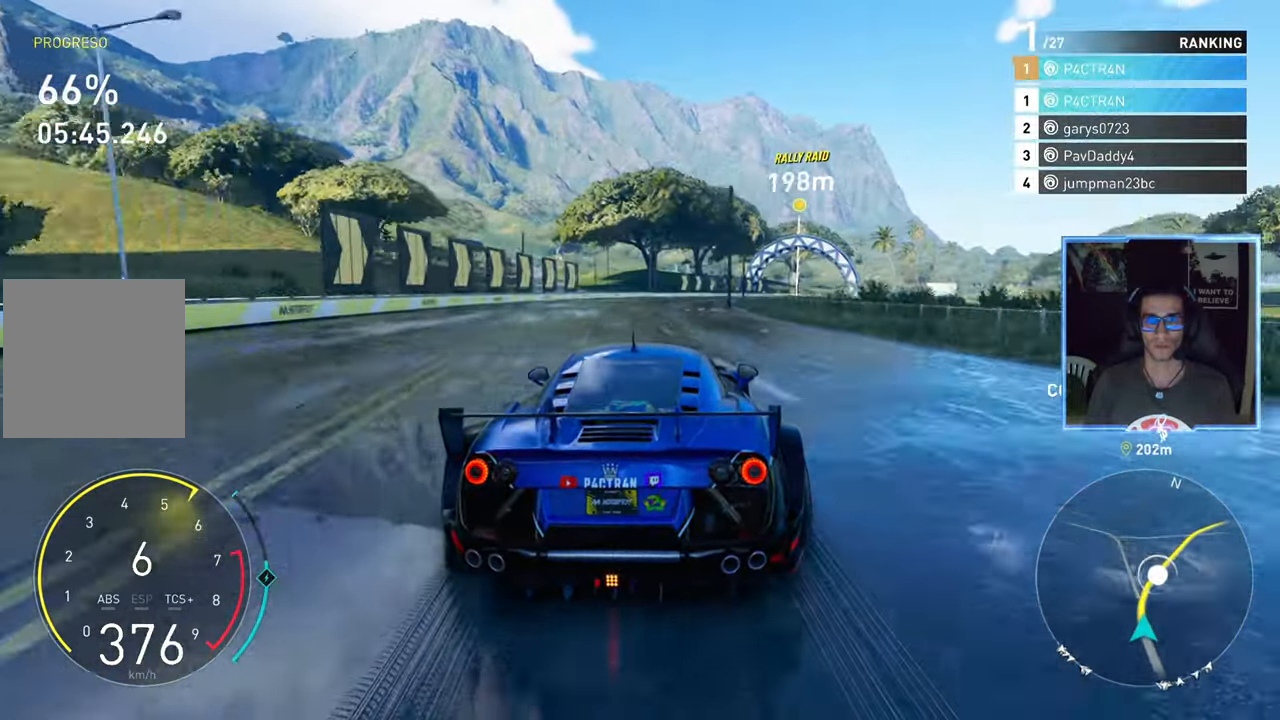
{"buttons": ["R2"], "left_stick": "right", "right_stick": "center", "events": [[33, "left_stick", "center"], [100, "left_stick", "right"], [400, "left_stick", "center"], [450, "left_stick", "right"]]}
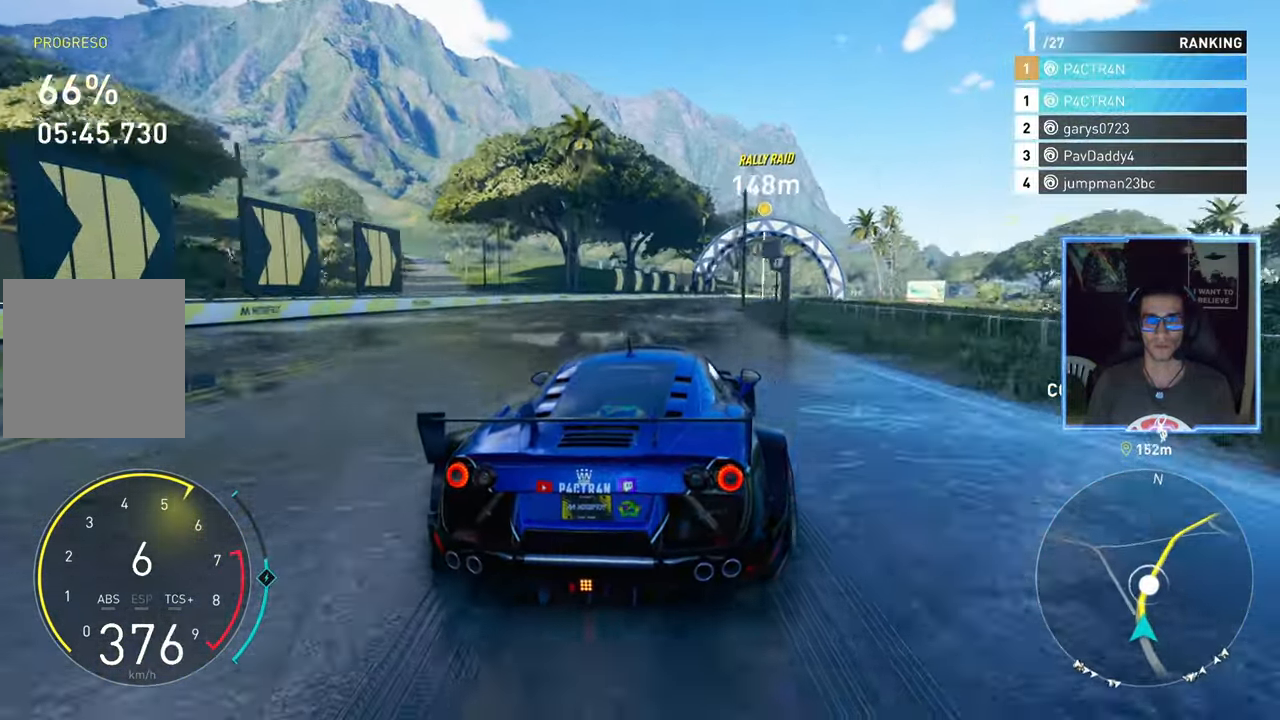
{"buttons": ["A", "R2"], "left_stick": "center", "right_stick": "center", "events": [[283, "A", "down"], [383, "left_stick", "center"]]}
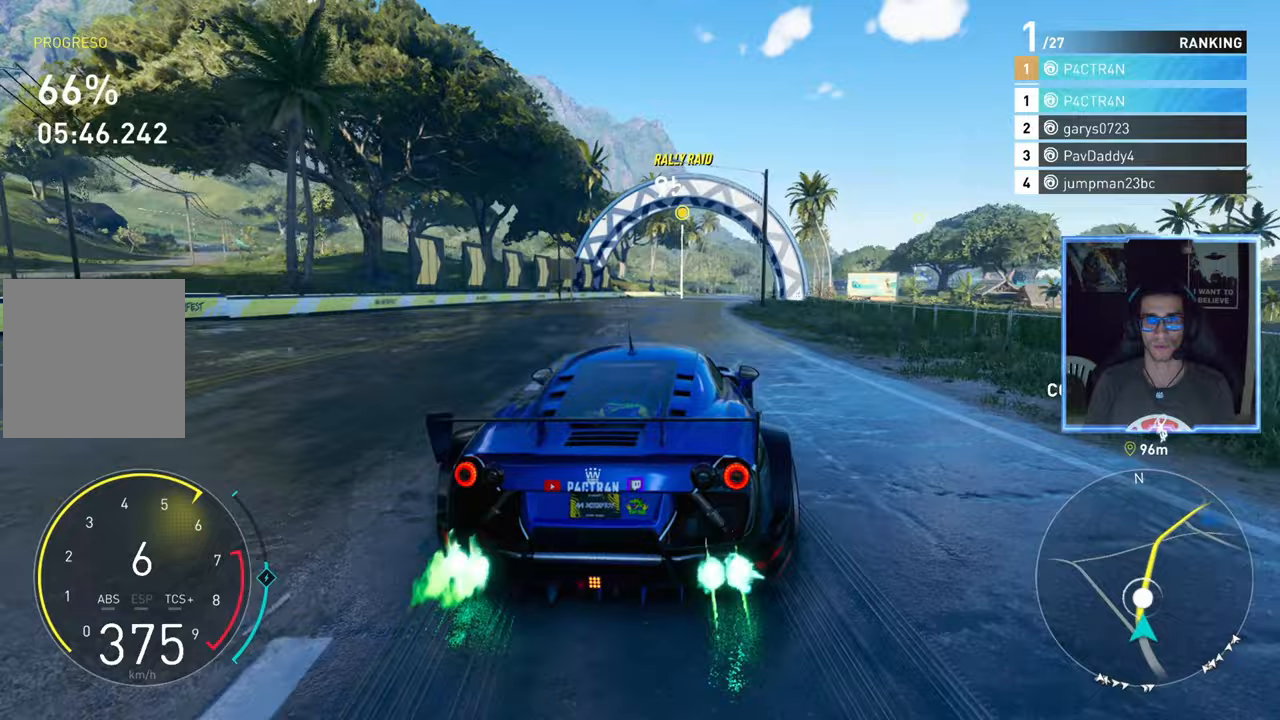
{"buttons": ["A", "R2"], "left_stick": "center", "right_stick": "center", "events": [[67, "left_stick", "up-right"], [333, "left_stick", "center"]]}